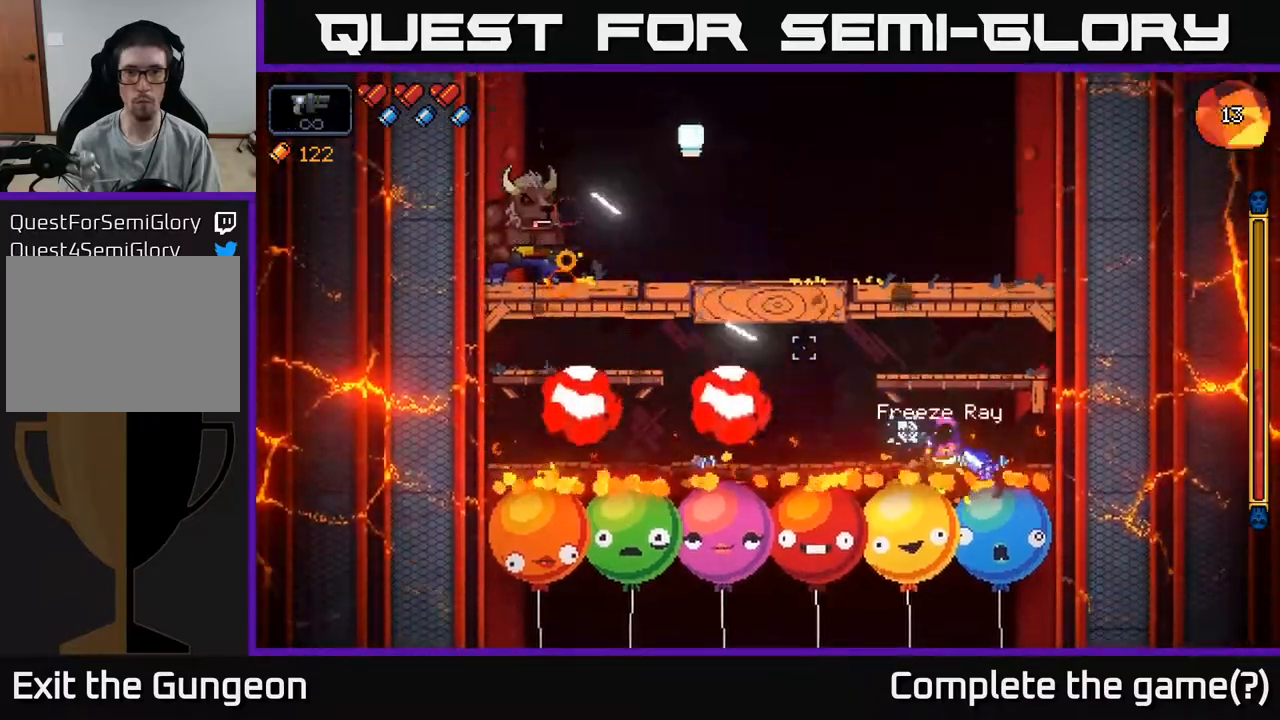
Gameplay with a controller (Xbox layout); each line is a JSON object with the inputs held at the frame after it. "events" lists button and stick changes between this image and that frame as [ms after this image, input, new state], when the widget could be followed in between.
{"buttons": ["A", "R2"], "left_stick": "center", "right_stick": "up-left", "events": [[83, "left_stick", "center"], [267, "left_stick", "right"], [367, "A", "down"], [417, "left_stick", "center"]]}
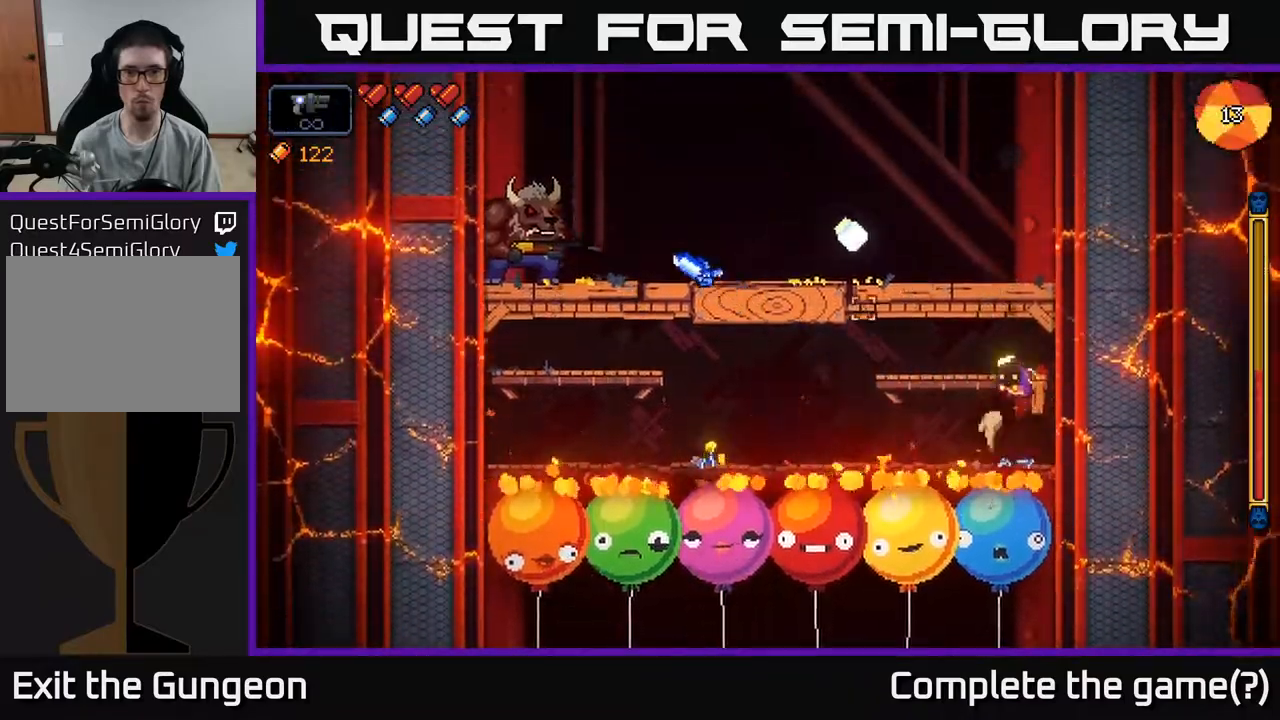
{"buttons": ["R2"], "left_stick": "down-left", "right_stick": "up-left", "events": [[83, "A", "up"], [150, "left_stick", "left"], [250, "left_stick", "center"], [383, "left_stick", "left"], [483, "left_stick", "down-left"]]}
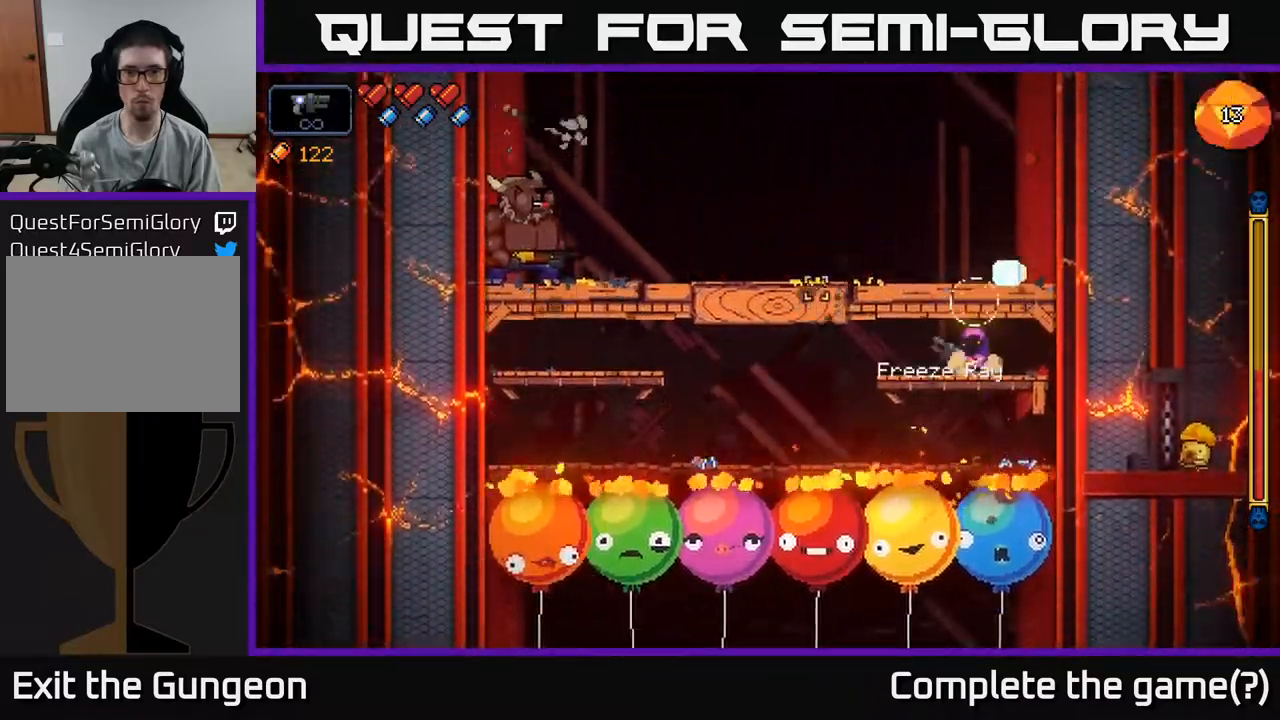
{"buttons": ["R2"], "left_stick": "left", "right_stick": "up-left", "events": [[17, "left_stick", "down"], [50, "A", "down"], [133, "A", "up"], [233, "left_stick", "left"]]}
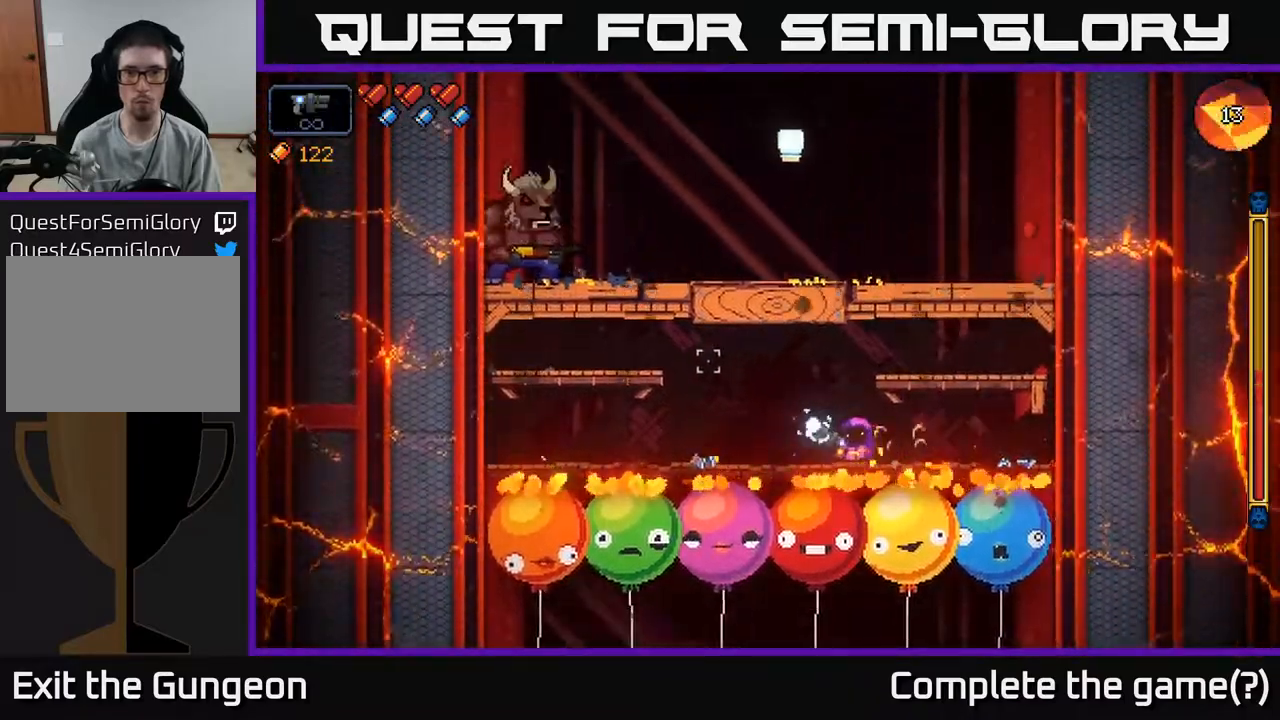
{"buttons": ["R2"], "left_stick": "left", "right_stick": "up-left", "events": []}
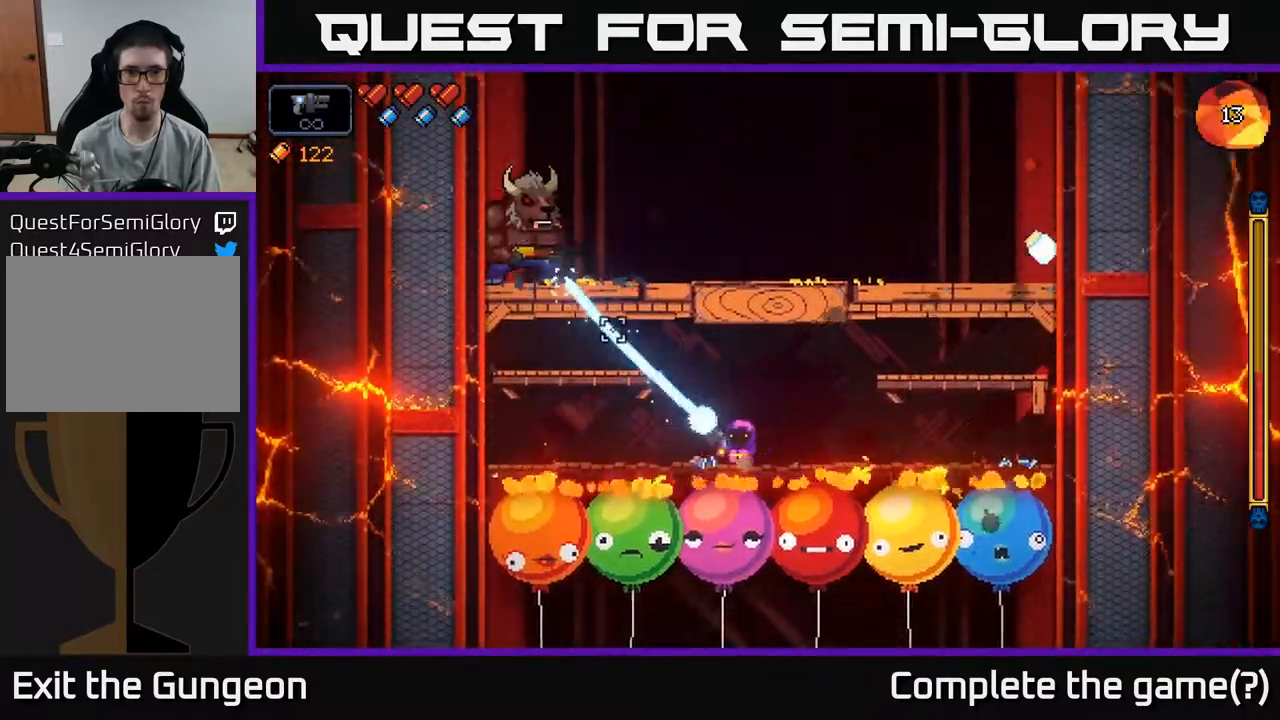
{"buttons": ["R2"], "left_stick": "center", "right_stick": "up-left", "events": [[33, "left_stick", "center"]]}
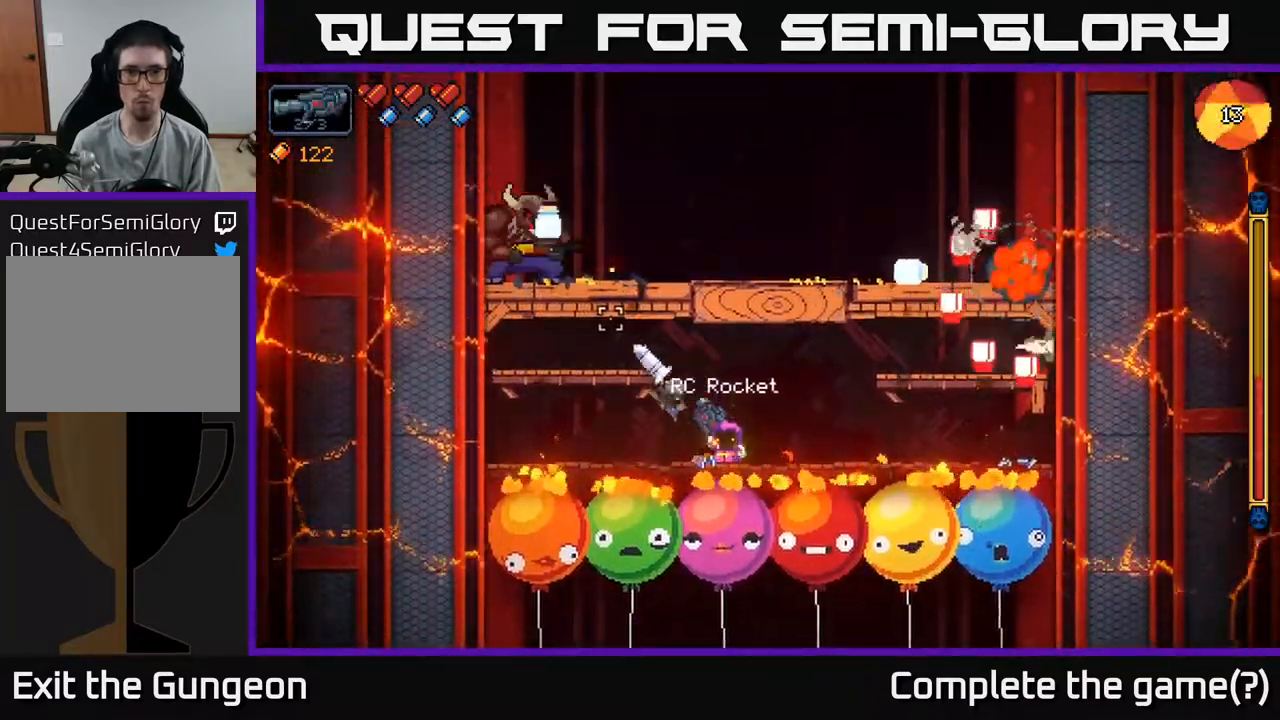
{"buttons": ["R2"], "left_stick": "left", "right_stick": "up-left", "events": [[467, "left_stick", "left"]]}
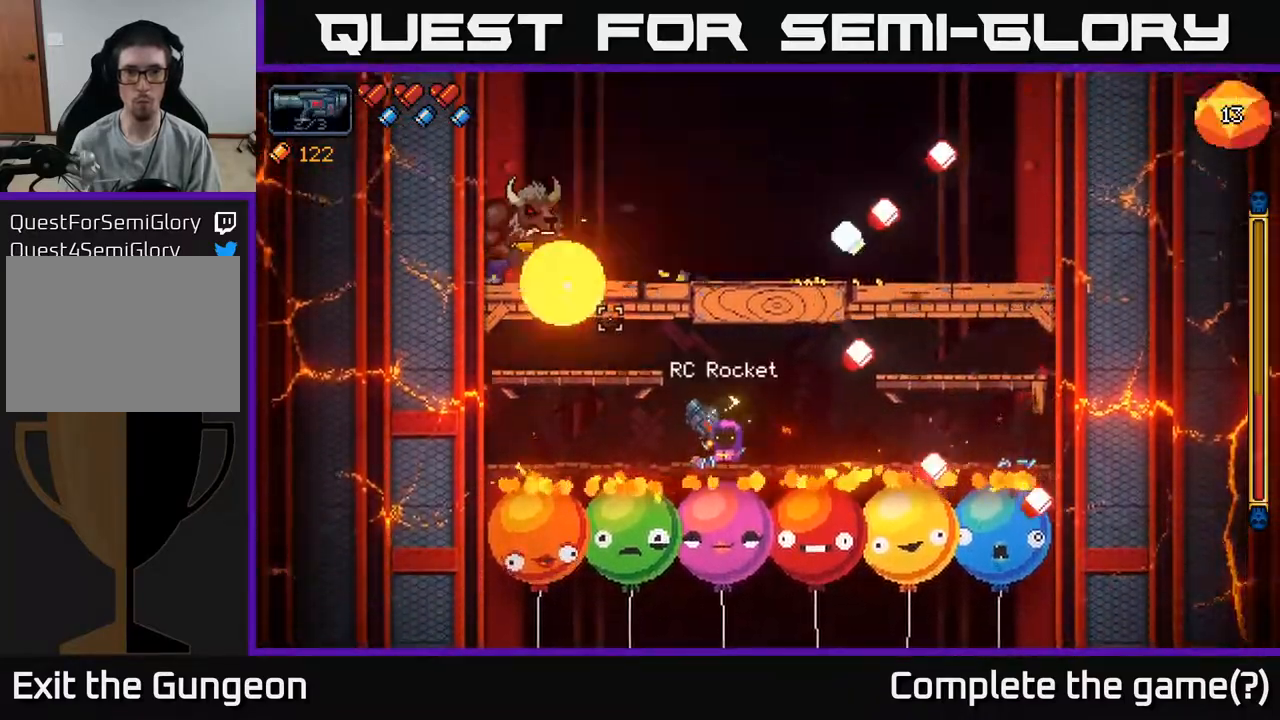
{"buttons": ["R2"], "left_stick": "center", "right_stick": "up-left", "events": [[183, "left_stick", "center"], [300, "left_stick", "left"], [450, "left_stick", "center"]]}
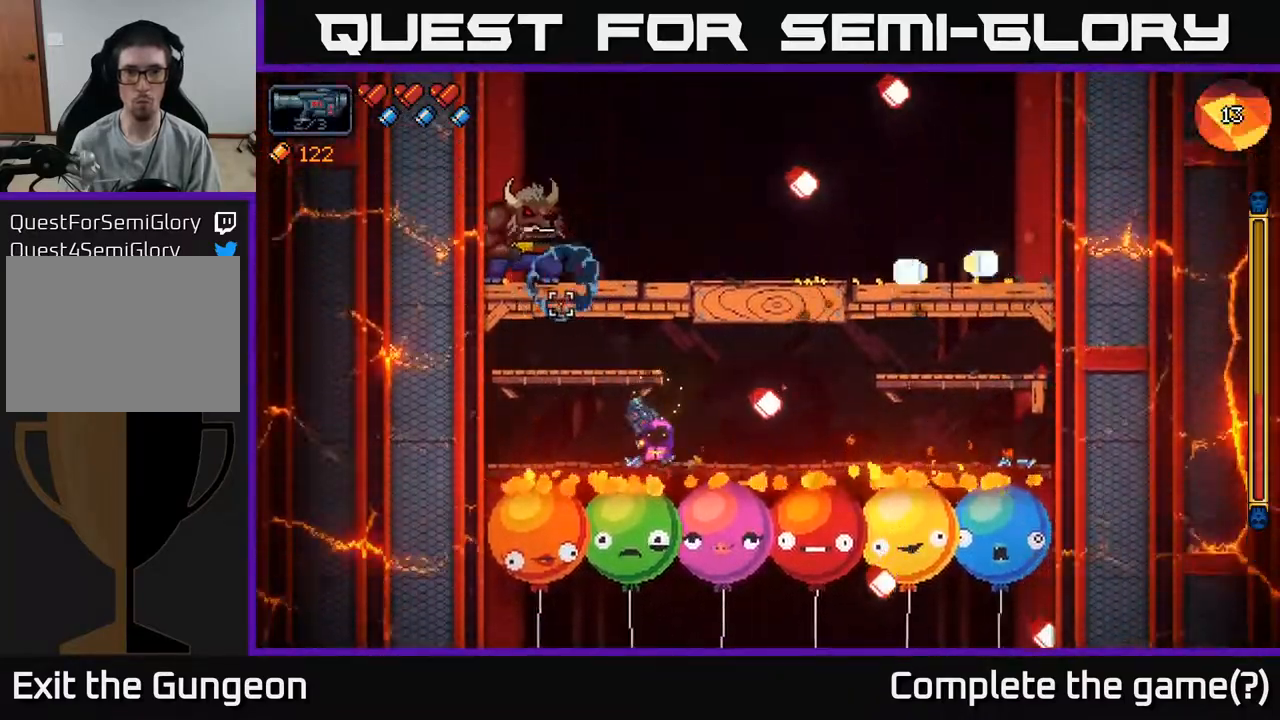
{"buttons": ["R2"], "left_stick": "left", "right_stick": "up", "events": [[33, "left_stick", "left"], [317, "right_stick", "up"]]}
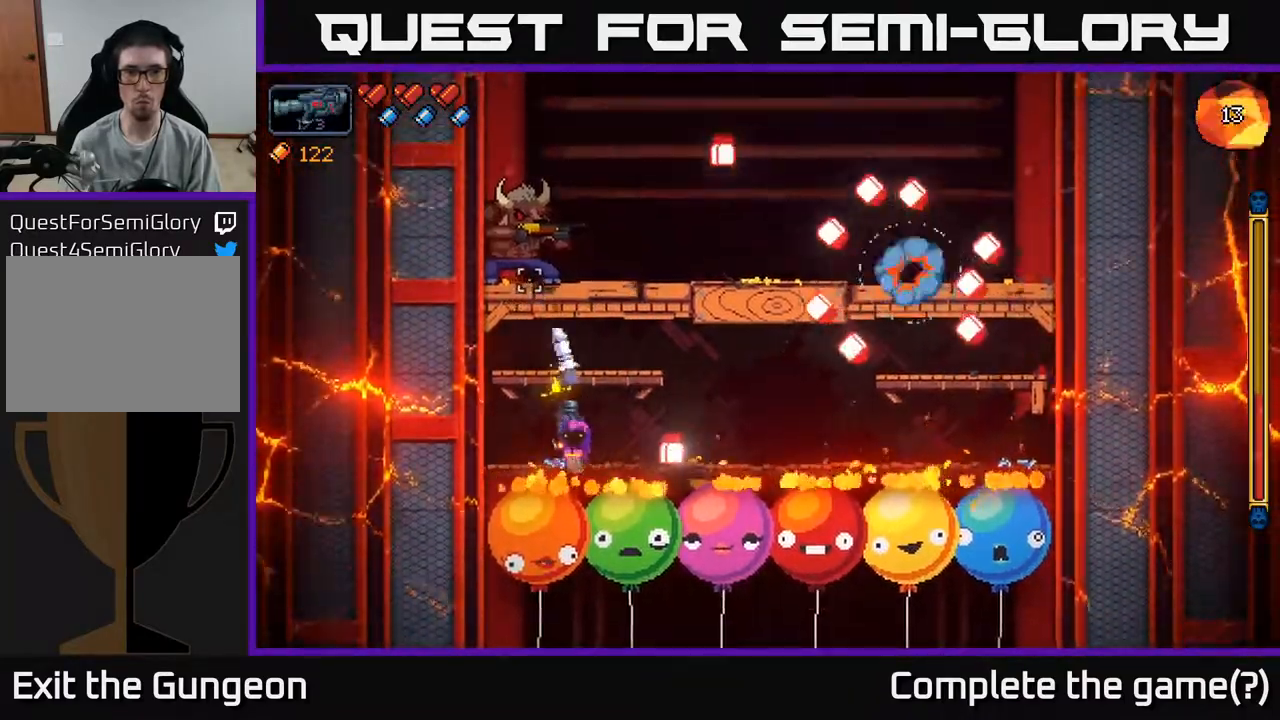
{"buttons": ["R2"], "left_stick": "right", "right_stick": "up", "events": [[300, "left_stick", "center"], [400, "left_stick", "right"]]}
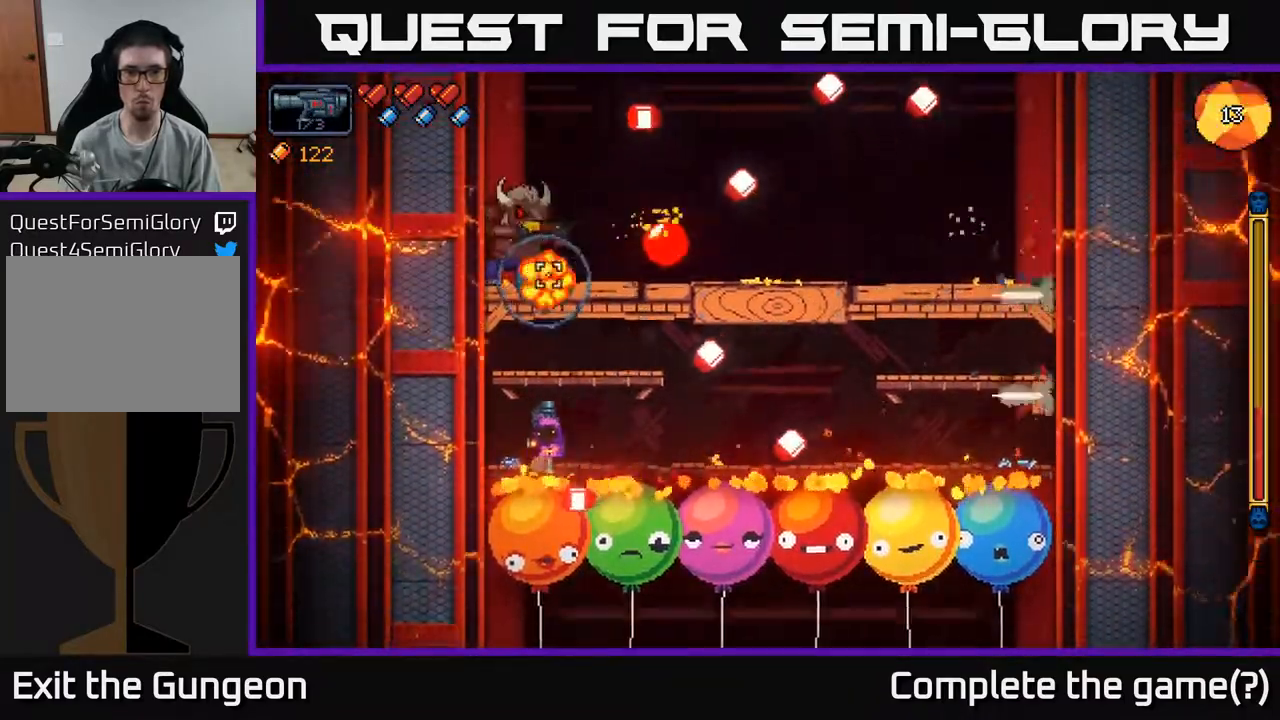
{"buttons": ["R2"], "left_stick": "right", "right_stick": "up-left", "events": [[383, "right_stick", "up-left"]]}
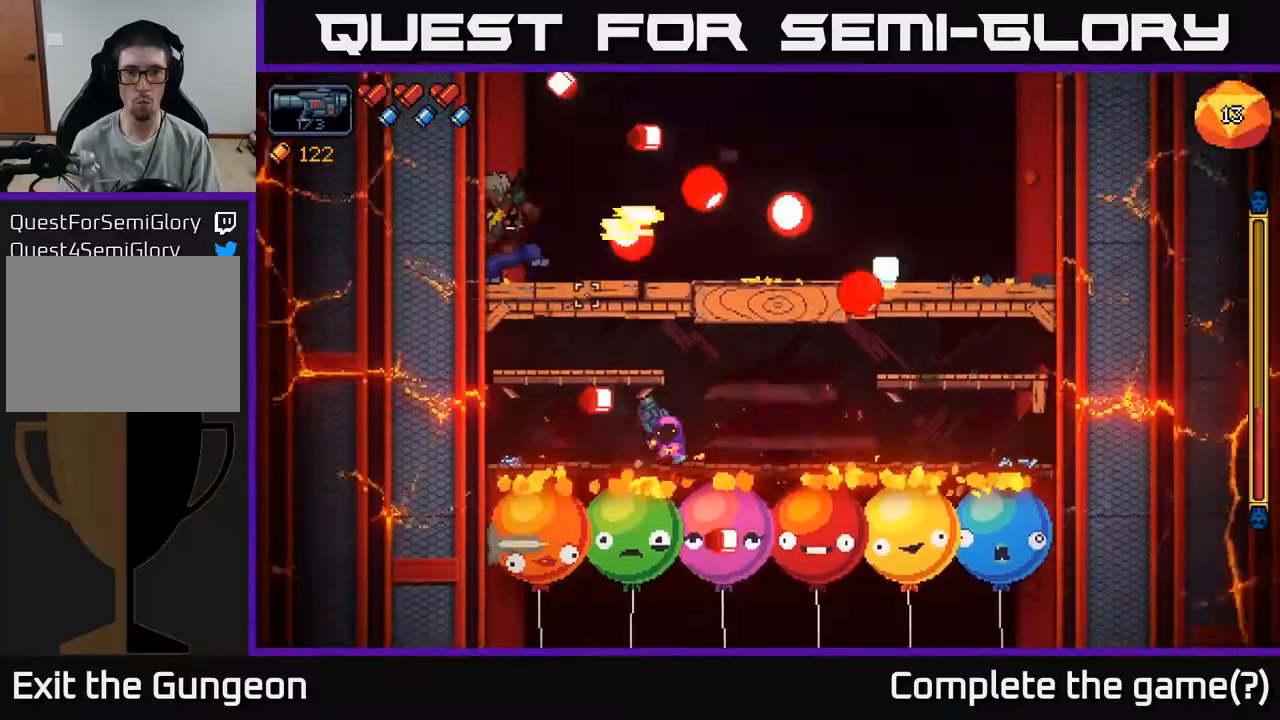
{"buttons": ["R2"], "left_stick": "left", "right_stick": "up-left", "events": [[283, "left_stick", "center"], [367, "left_stick", "left"]]}
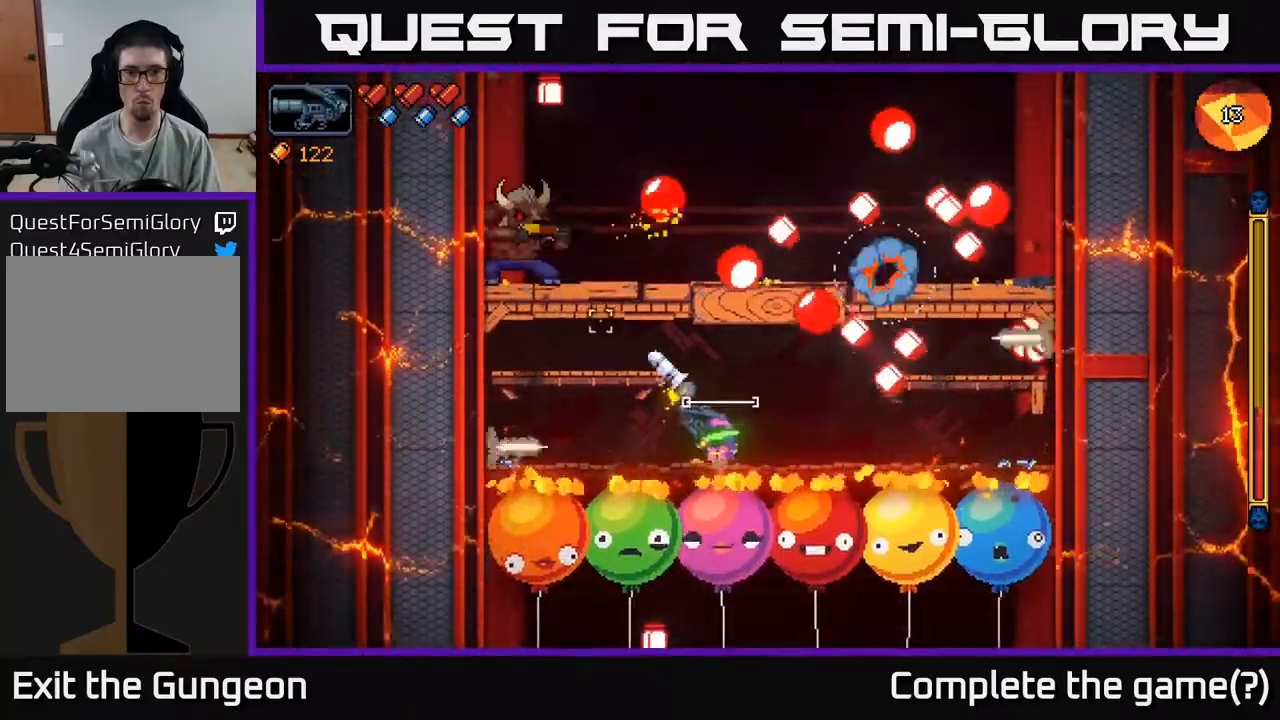
{"buttons": ["R2"], "left_stick": "left", "right_stick": "up-left", "events": [[317, "left_stick", "center"], [483, "left_stick", "left"]]}
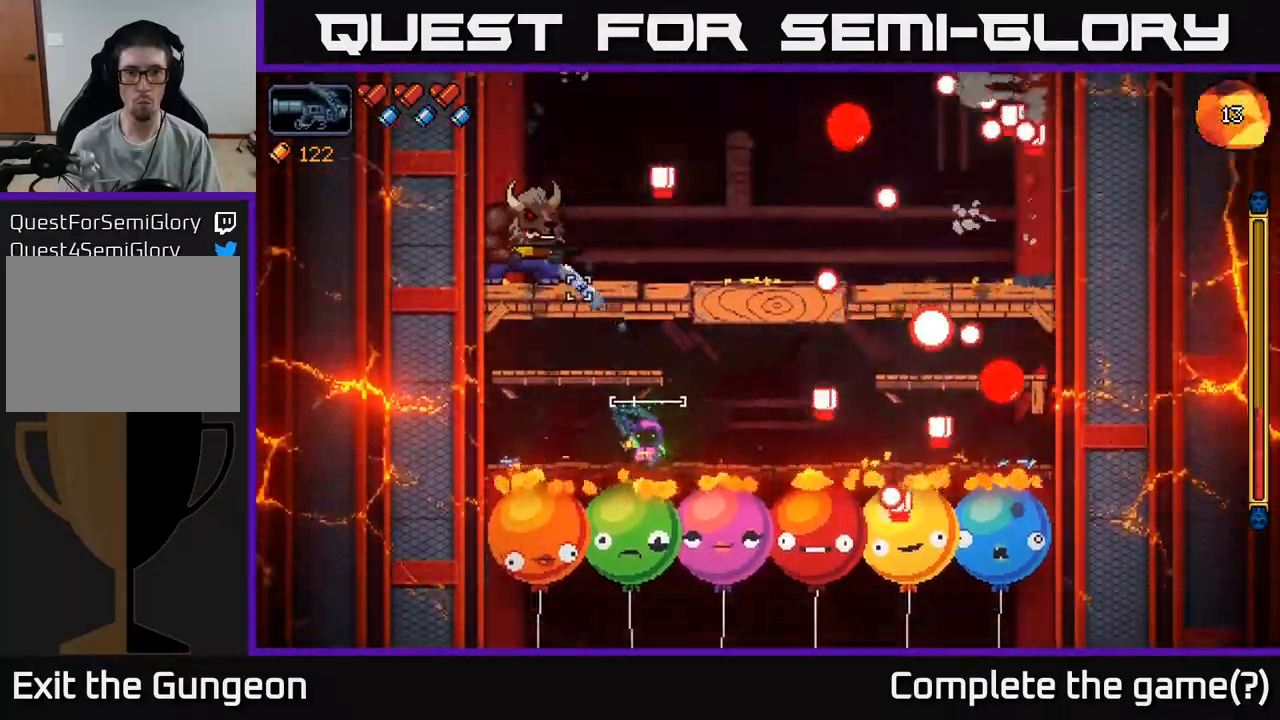
{"buttons": ["R2"], "left_stick": "right", "right_stick": "up-left", "events": [[217, "left_stick", "center"], [333, "left_stick", "right"]]}
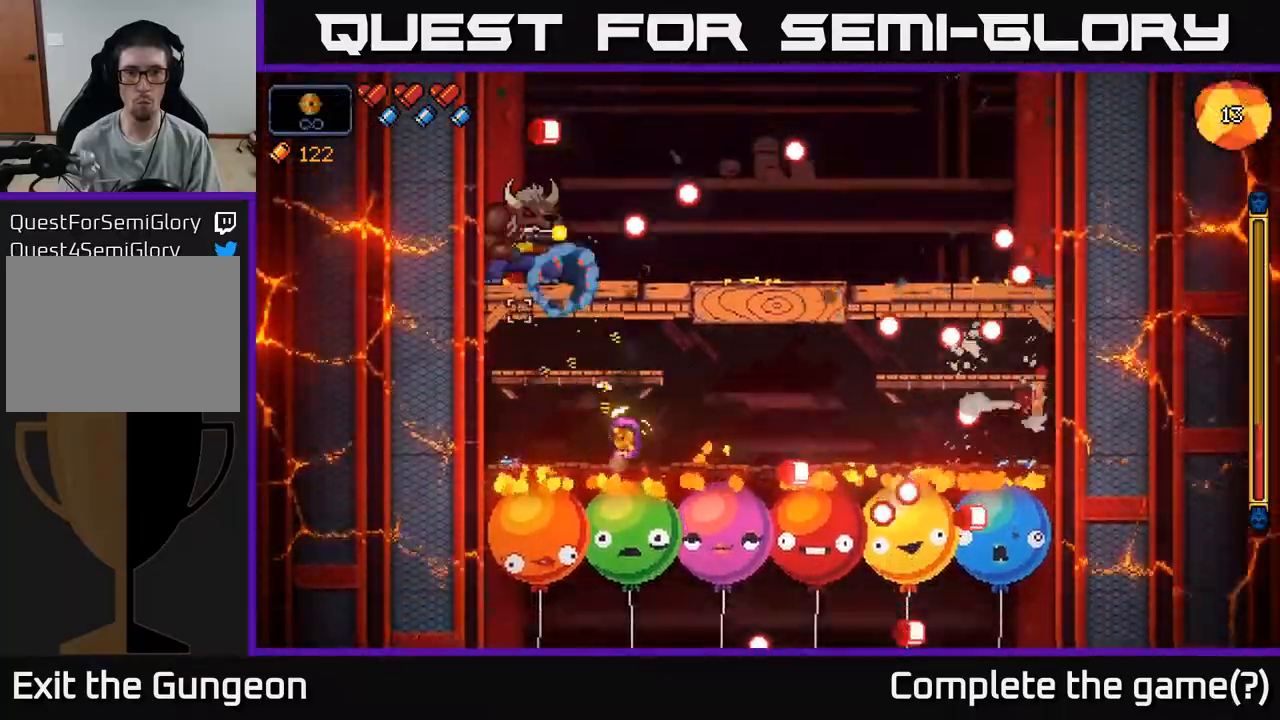
{"buttons": ["R2"], "left_stick": "center", "right_stick": "up-left", "events": [[50, "left_stick", "center"], [167, "left_stick", "right"], [300, "left_stick", "center"]]}
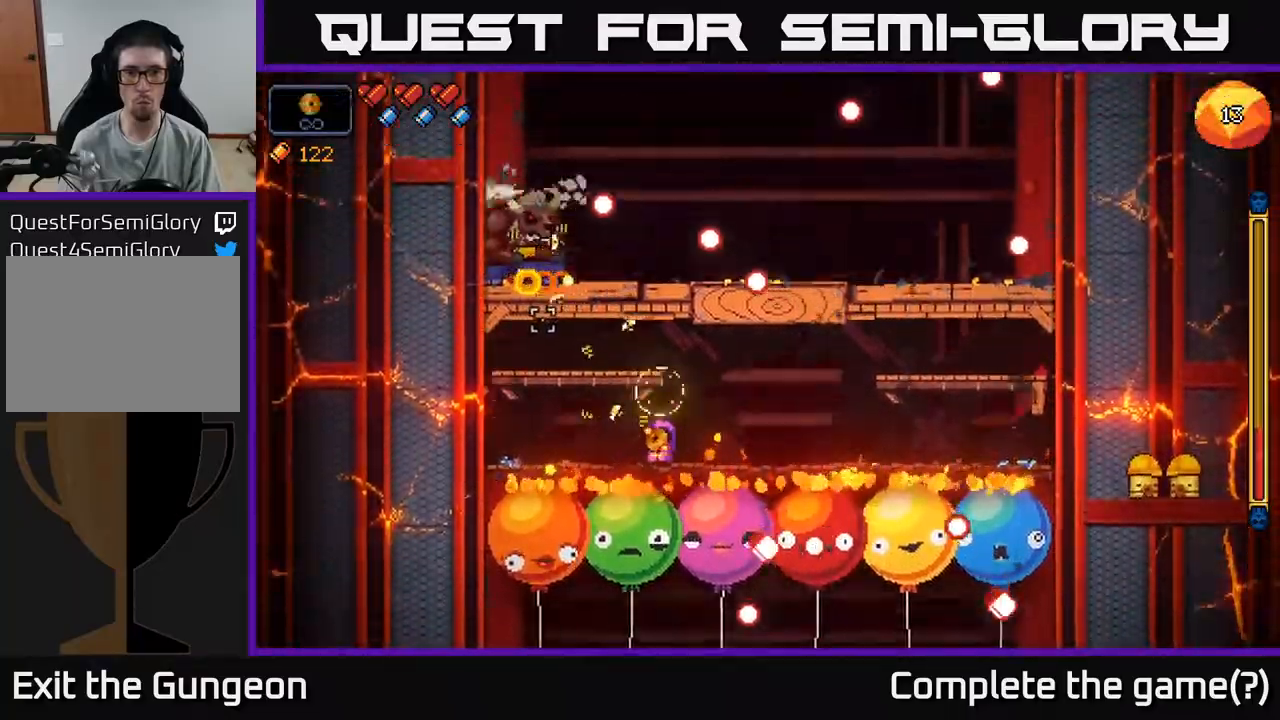
{"buttons": ["R2"], "left_stick": "right", "right_stick": "up-left", "events": [[133, "left_stick", "right"]]}
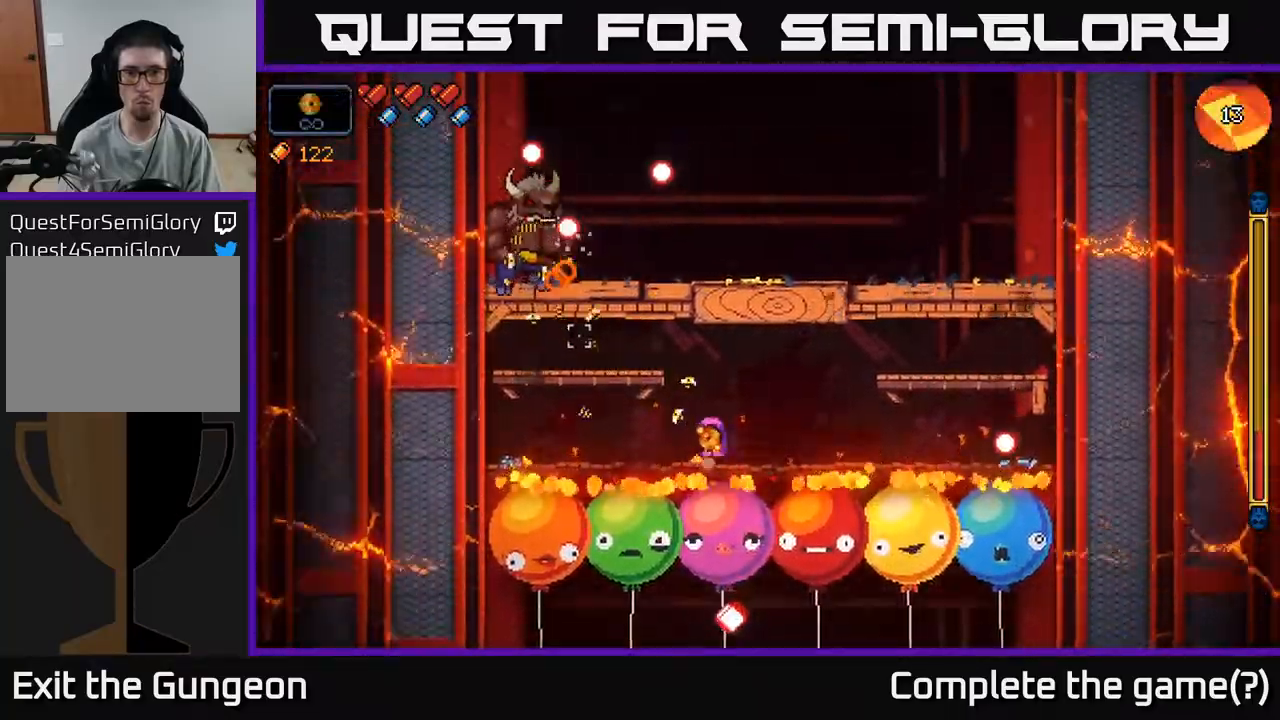
{"buttons": ["R2"], "left_stick": "right", "right_stick": "left", "events": [[117, "left_stick", "center"], [200, "left_stick", "right"], [317, "right_stick", "left"]]}
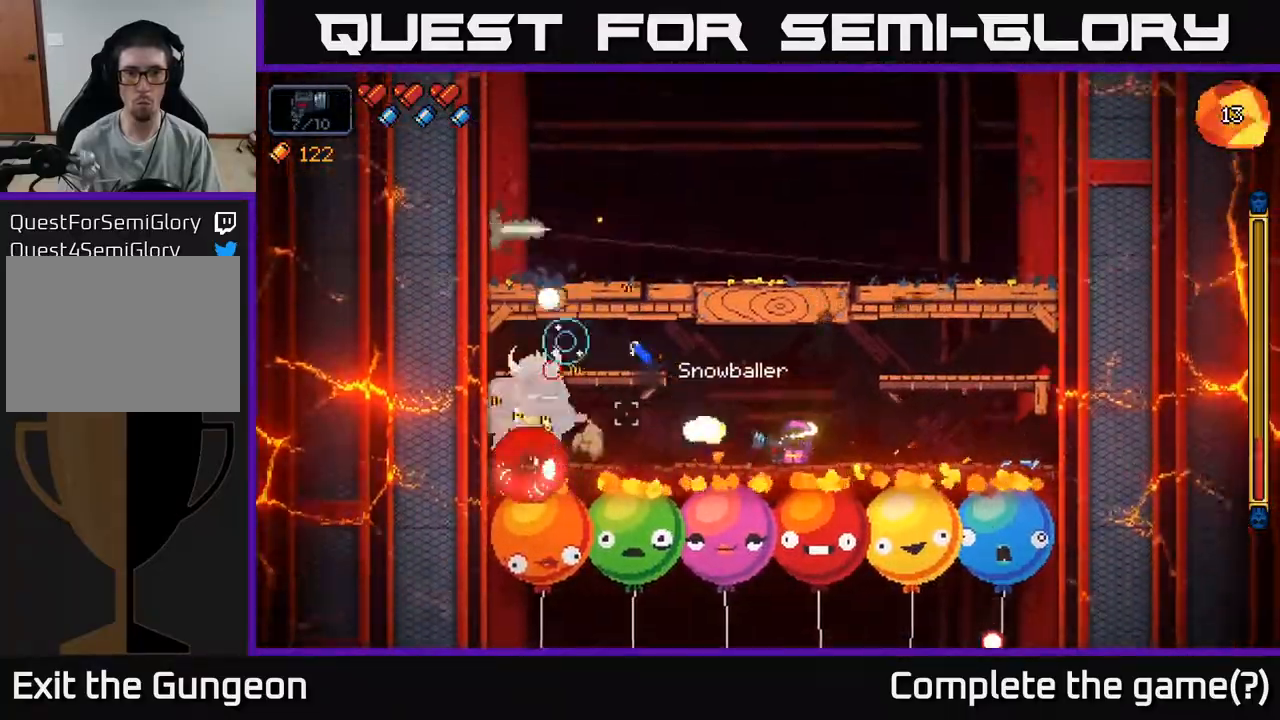
{"buttons": ["R2"], "left_stick": "right", "right_stick": "left", "events": [[117, "left_stick", "center"], [233, "left_stick", "right"]]}
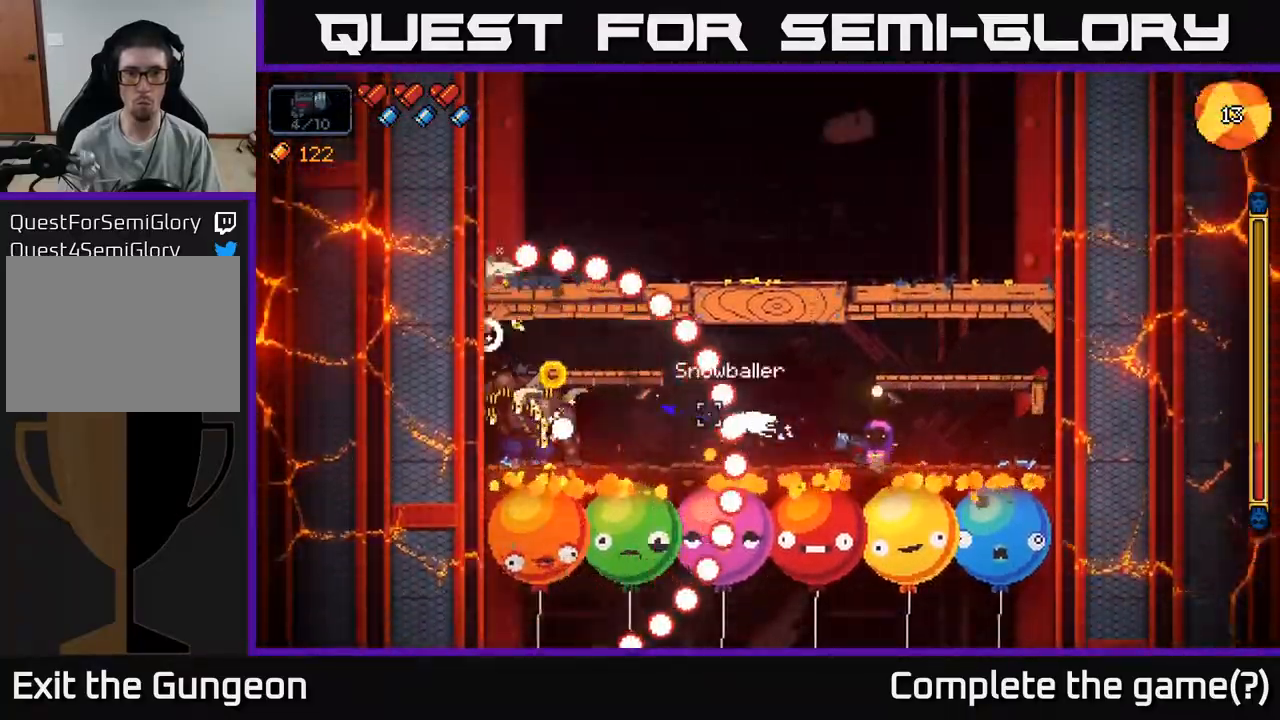
{"buttons": ["A", "R2"], "left_stick": "center", "right_stick": "left", "events": [[467, "A", "down"], [483, "left_stick", "center"]]}
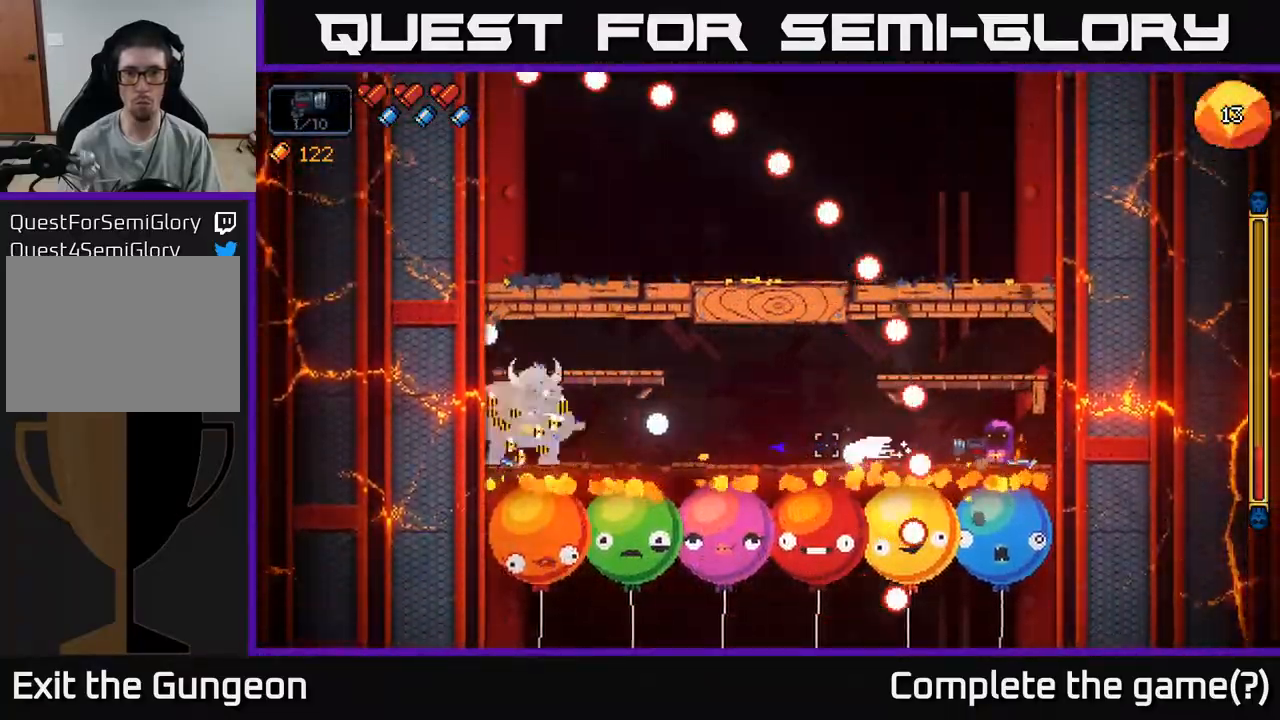
{"buttons": ["R2"], "left_stick": "center", "right_stick": "left", "events": [[167, "left_stick", "left"], [250, "A", "up"], [300, "left_stick", "center"]]}
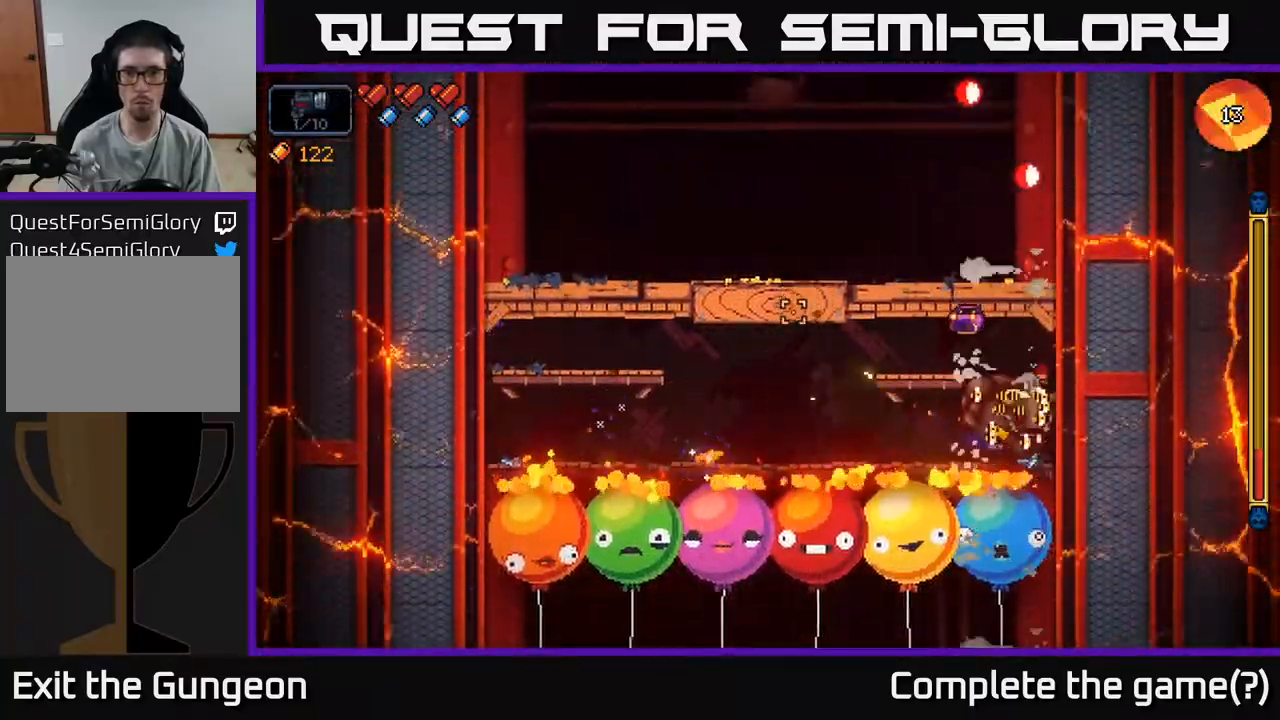
{"buttons": ["R2"], "left_stick": "left", "right_stick": "down-right", "events": [[117, "A", "down"], [117, "left_stick", "left"], [367, "right_stick", "down"], [383, "A", "up"], [483, "right_stick", "down-right"]]}
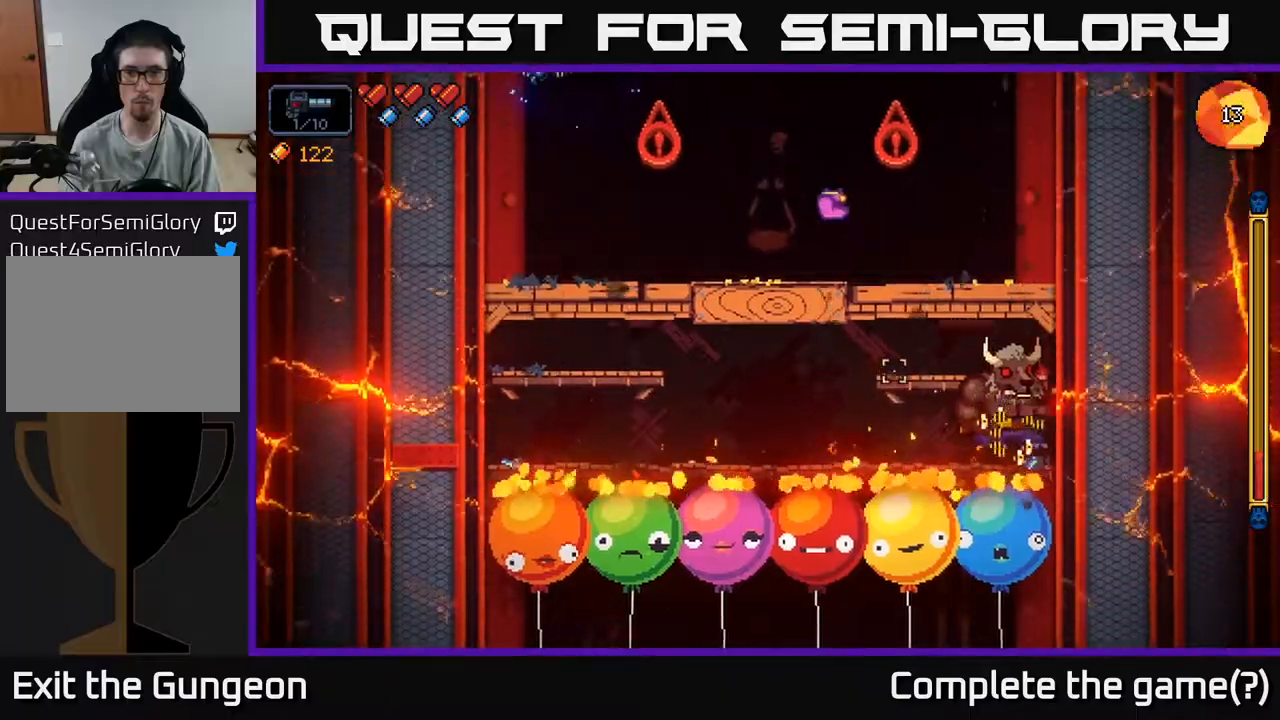
{"buttons": ["R2"], "left_stick": "center", "right_stick": "down-right", "events": [[133, "left_stick", "center"], [317, "left_stick", "right"], [417, "left_stick", "center"]]}
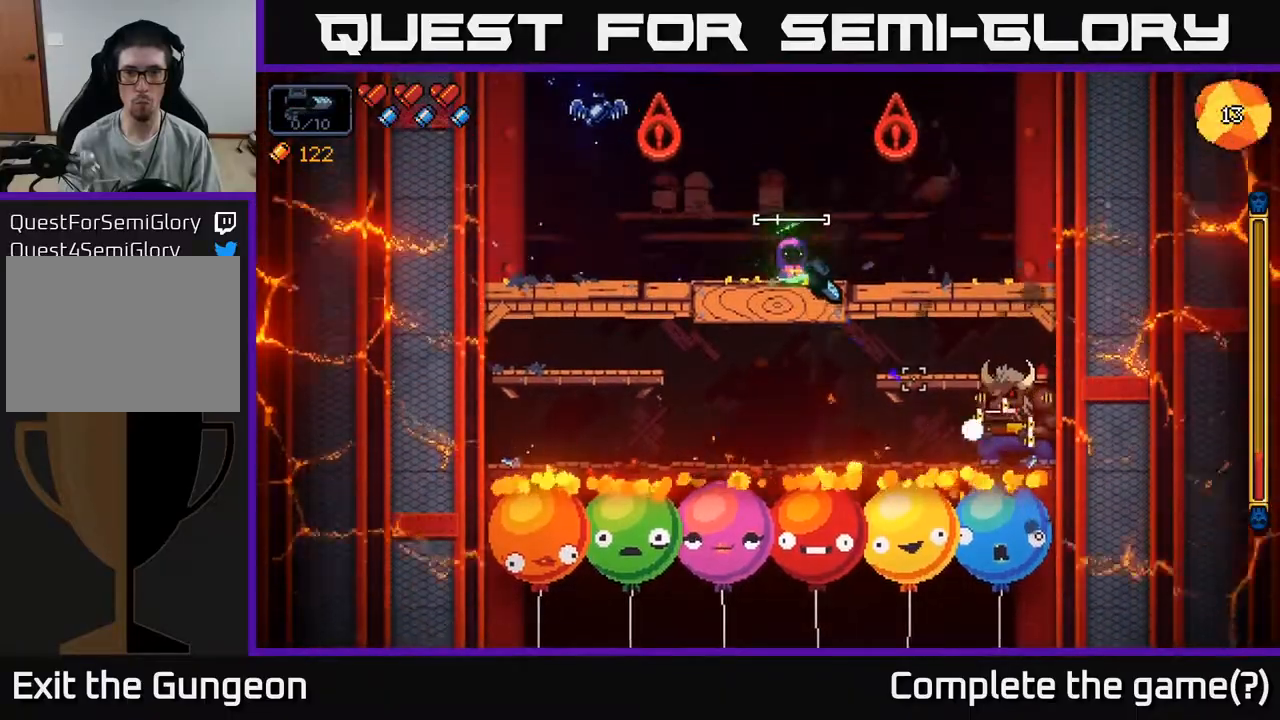
{"buttons": ["R2"], "left_stick": "center", "right_stick": "down-right", "events": []}
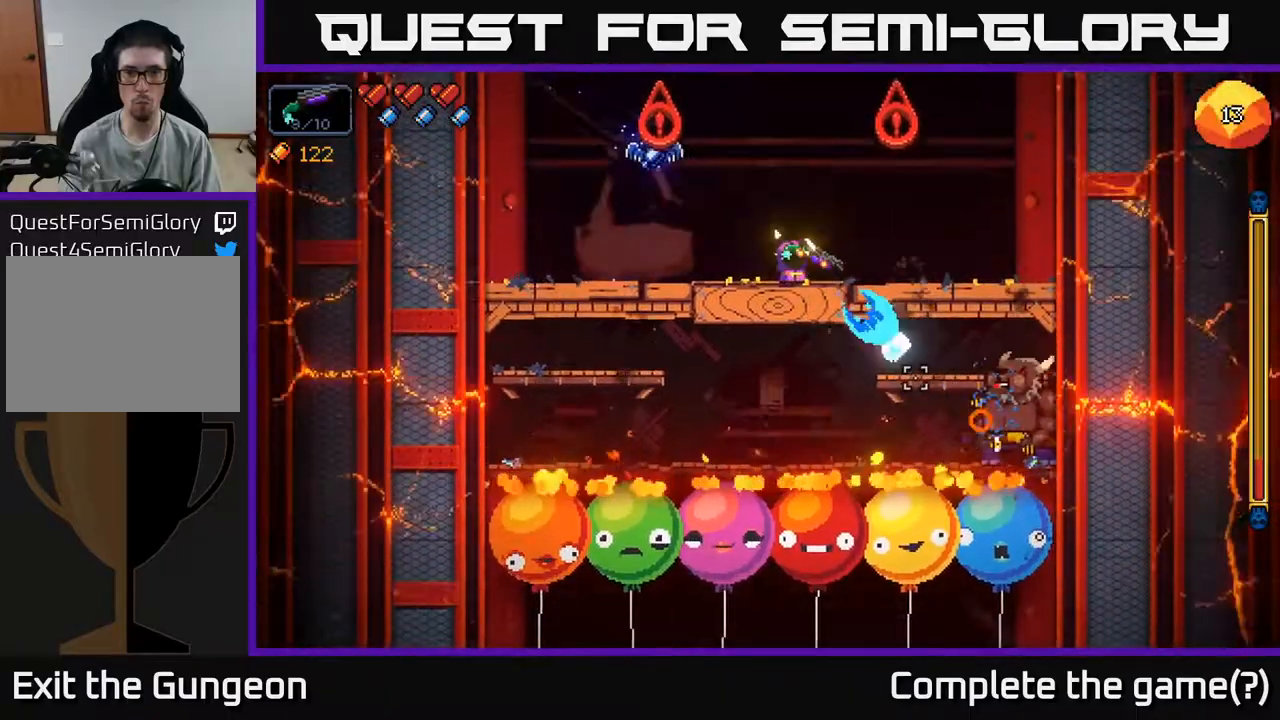
{"buttons": ["A", "R2"], "left_stick": "left", "right_stick": "down-right", "events": [[317, "left_stick", "left"], [417, "A", "down"]]}
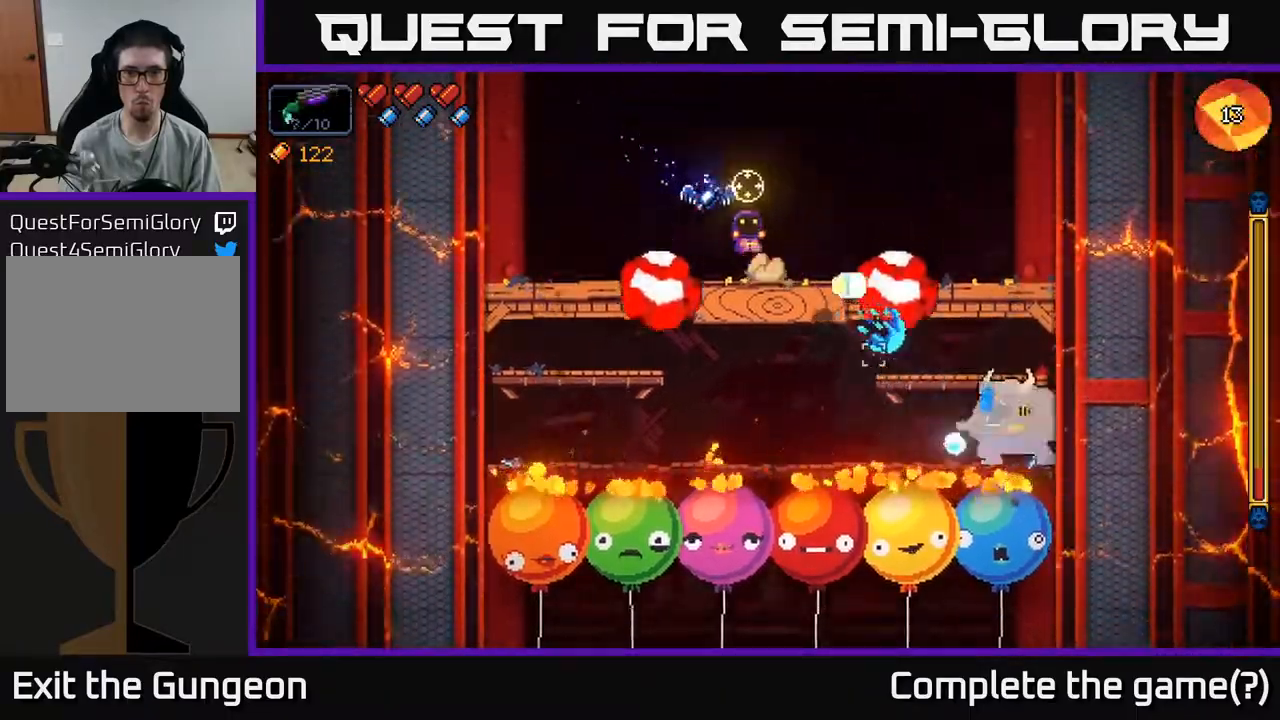
{"buttons": ["R2"], "left_stick": "left", "right_stick": "down-right", "events": [[183, "A", "up"]]}
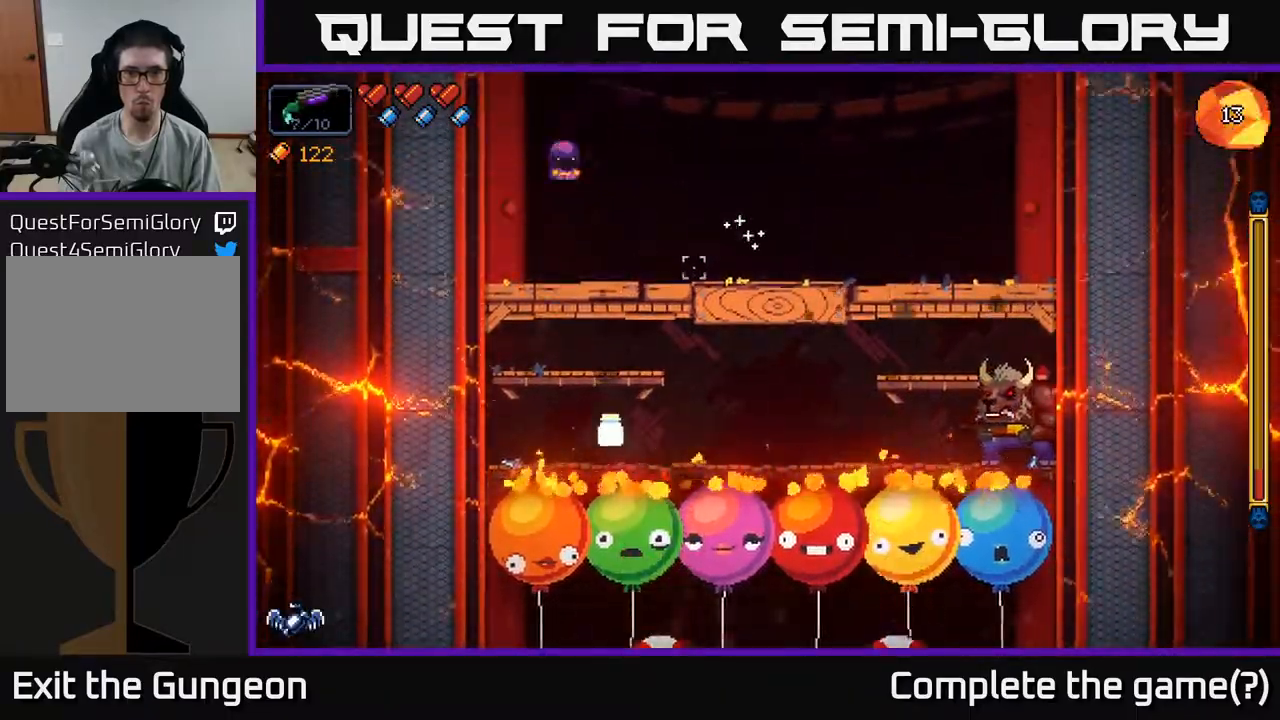
{"buttons": ["R2"], "left_stick": "right", "right_stick": "down-right", "events": [[67, "left_stick", "center"], [200, "left_stick", "right"], [383, "left_stick", "center"], [483, "left_stick", "right"]]}
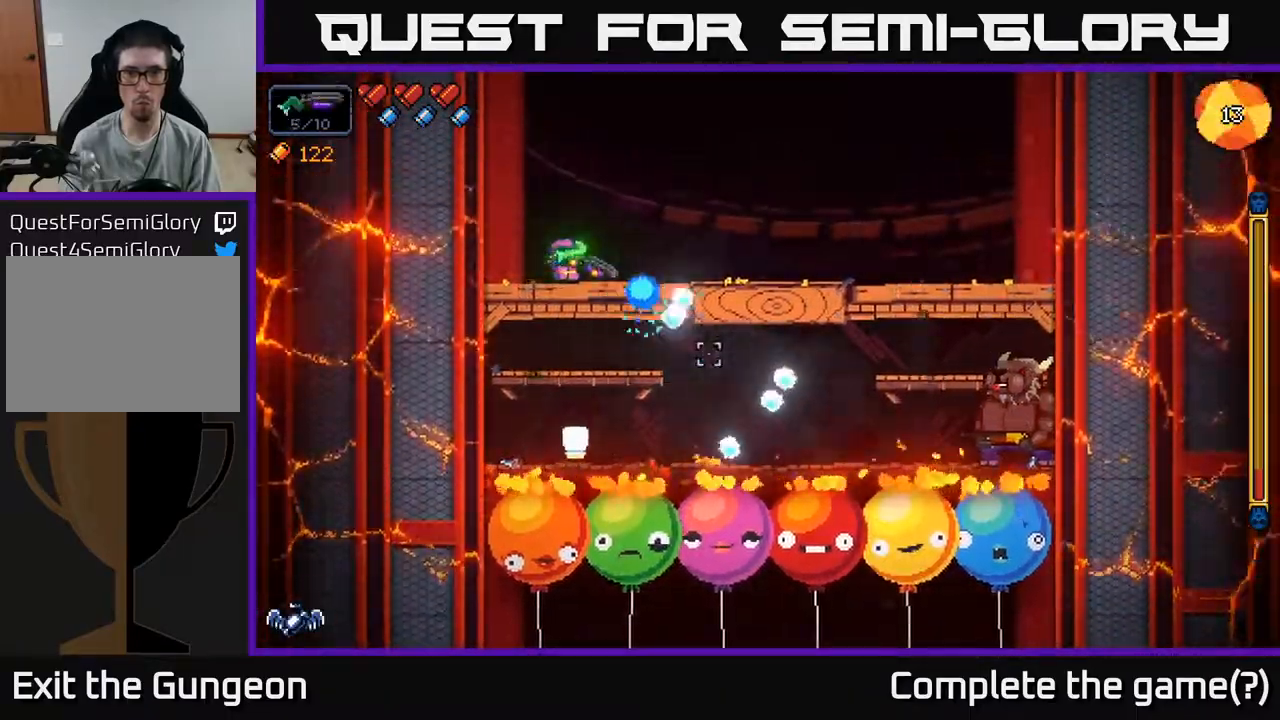
{"buttons": ["R2"], "left_stick": "right", "right_stick": "down-right", "events": []}
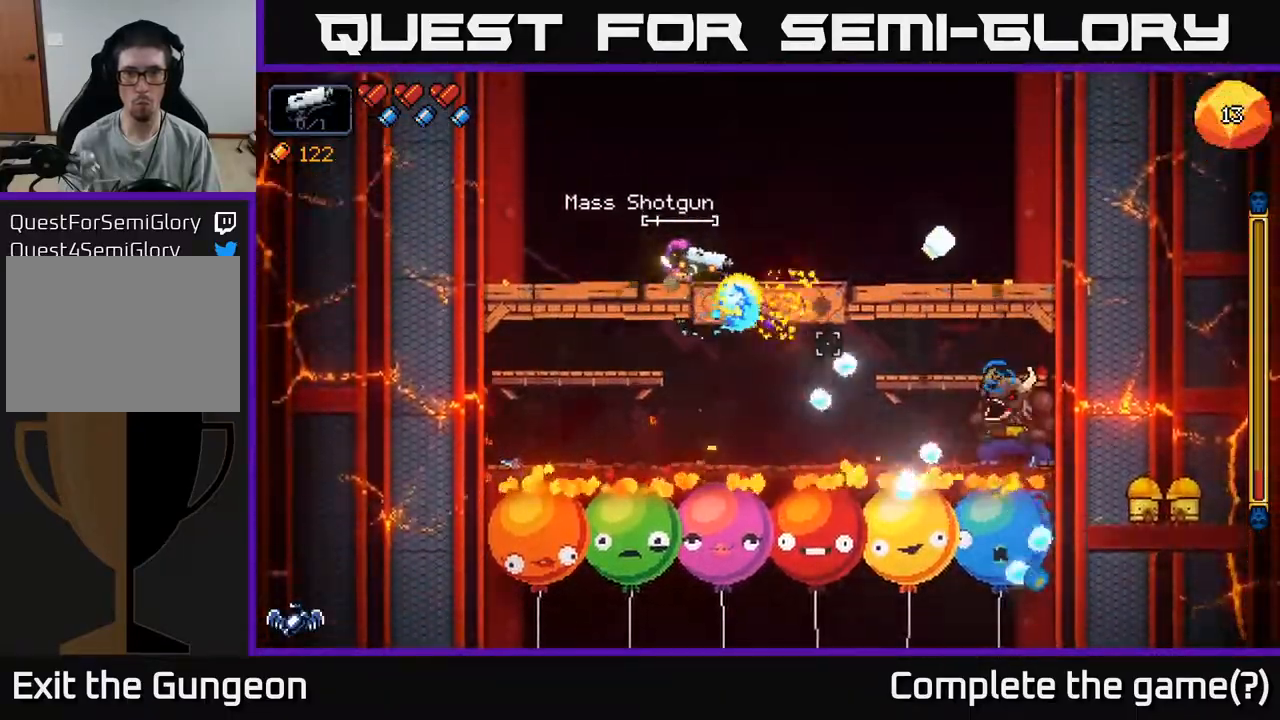
{"buttons": ["R2"], "left_stick": "center", "right_stick": "down-right", "events": [[117, "left_stick", "left"], [300, "left_stick", "center"]]}
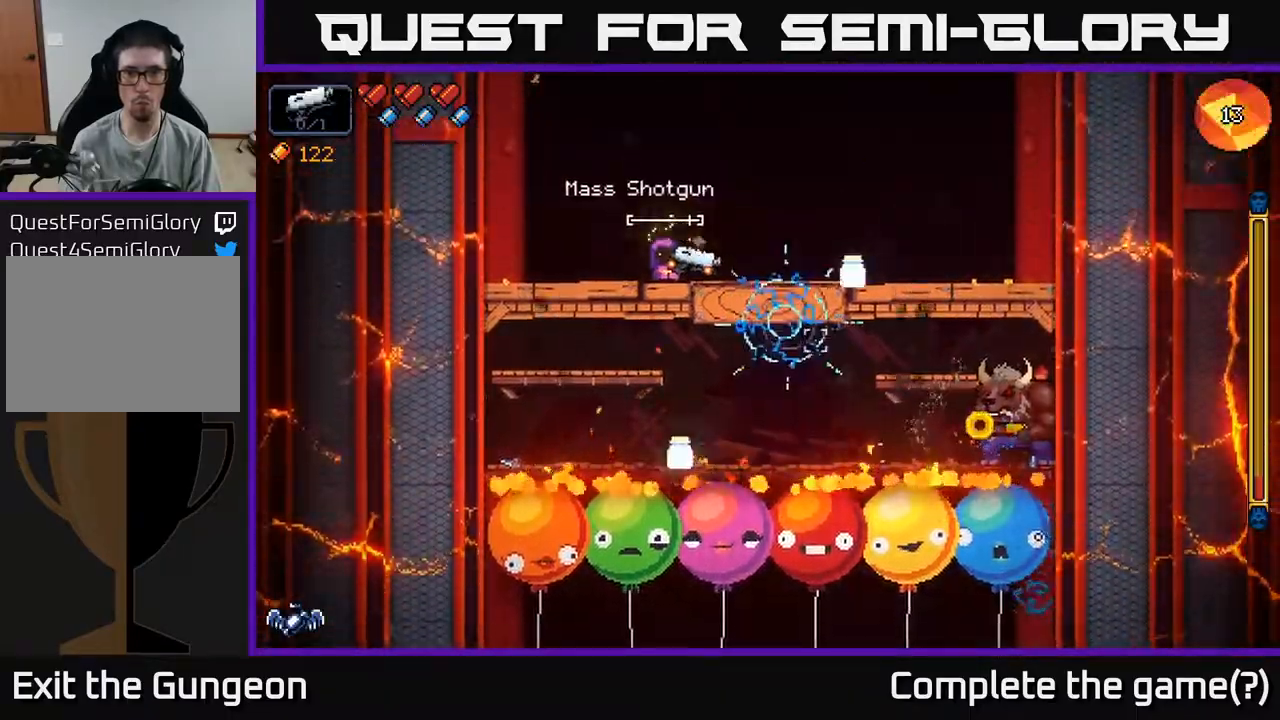
{"buttons": ["R2"], "left_stick": "left", "right_stick": "down-right", "events": [[167, "left_stick", "left"], [333, "left_stick", "center"], [417, "left_stick", "left"]]}
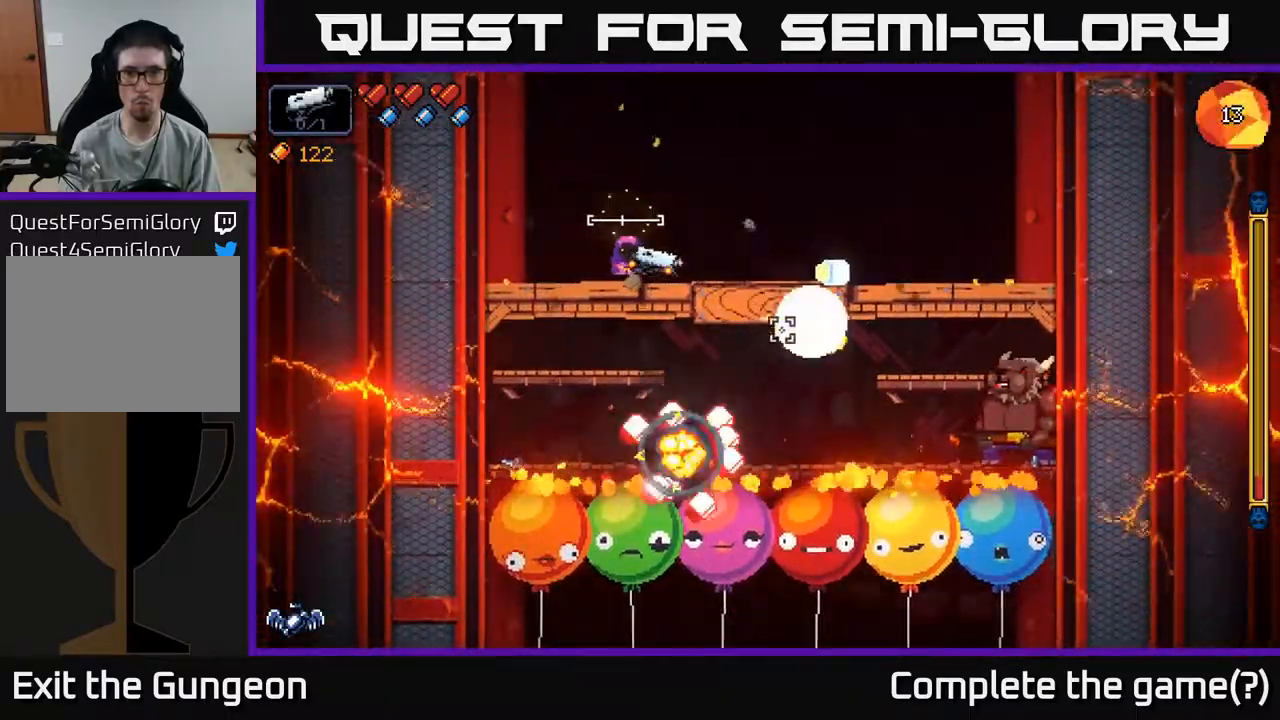
{"buttons": ["R2"], "left_stick": "center", "right_stick": "down-right", "events": [[83, "left_stick", "center"], [233, "left_stick", "left"], [383, "left_stick", "center"]]}
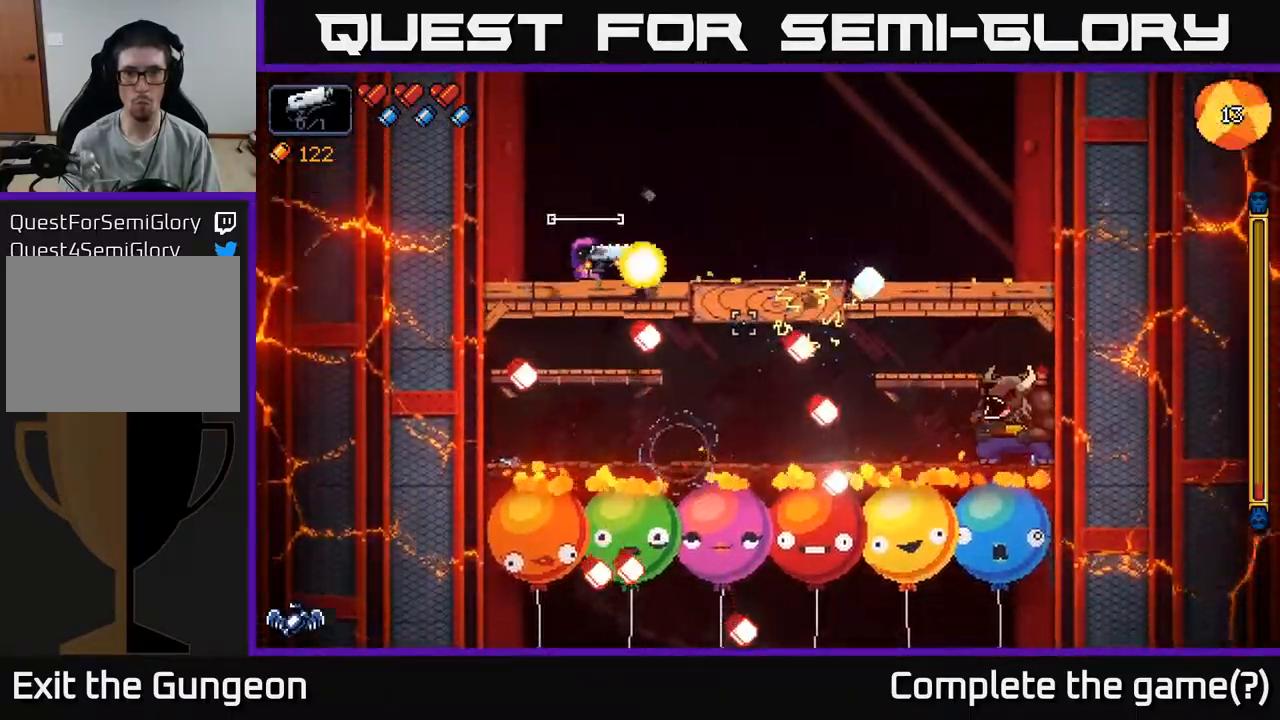
{"buttons": ["R2"], "left_stick": "center", "right_stick": "down-right", "events": [[33, "left_stick", "left"], [333, "left_stick", "center"]]}